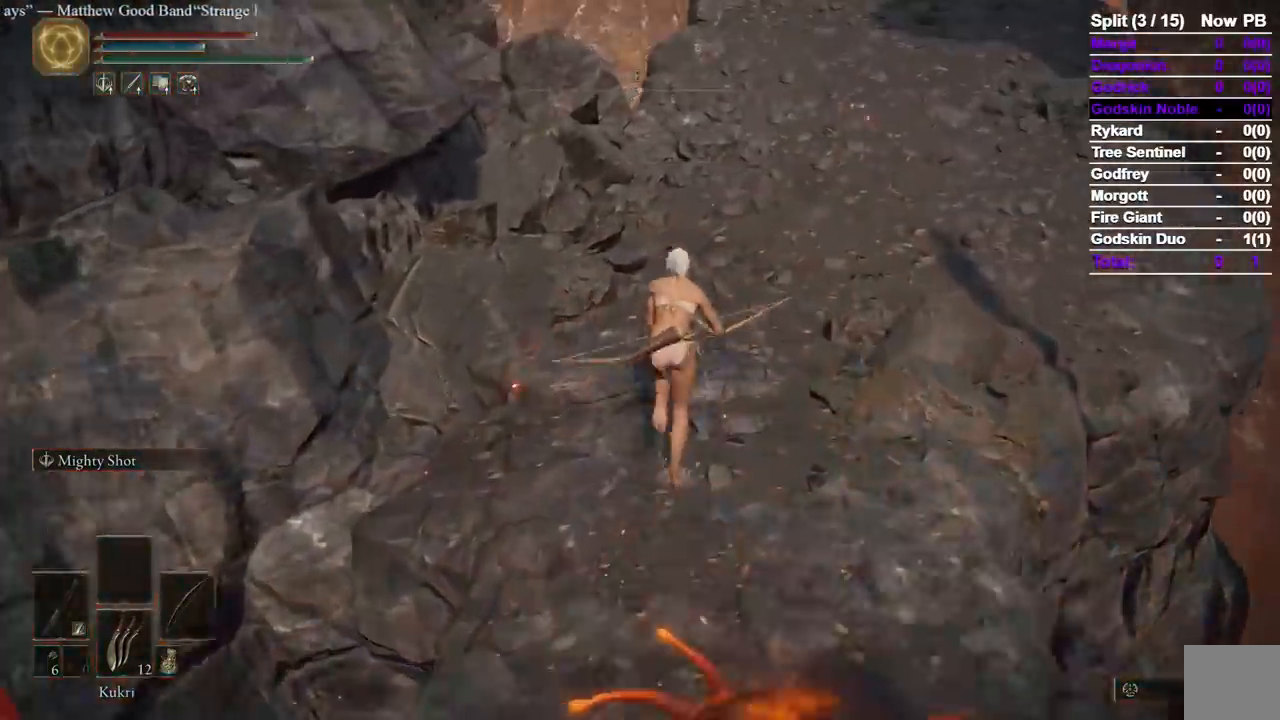
Gameplay with a controller (Xbox layout); each line is a JSON object with the inputs held at the frame after it. "events" lists button and stick changes between this image and that frame as [ms after this image, input, new state], when the widget could be followed in between. Not read: L2 R2.
{"buttons": ["B"], "left_stick": "up", "right_stick": "center", "events": [[100, "right_stick", "up"], [183, "right_stick", "center"]]}
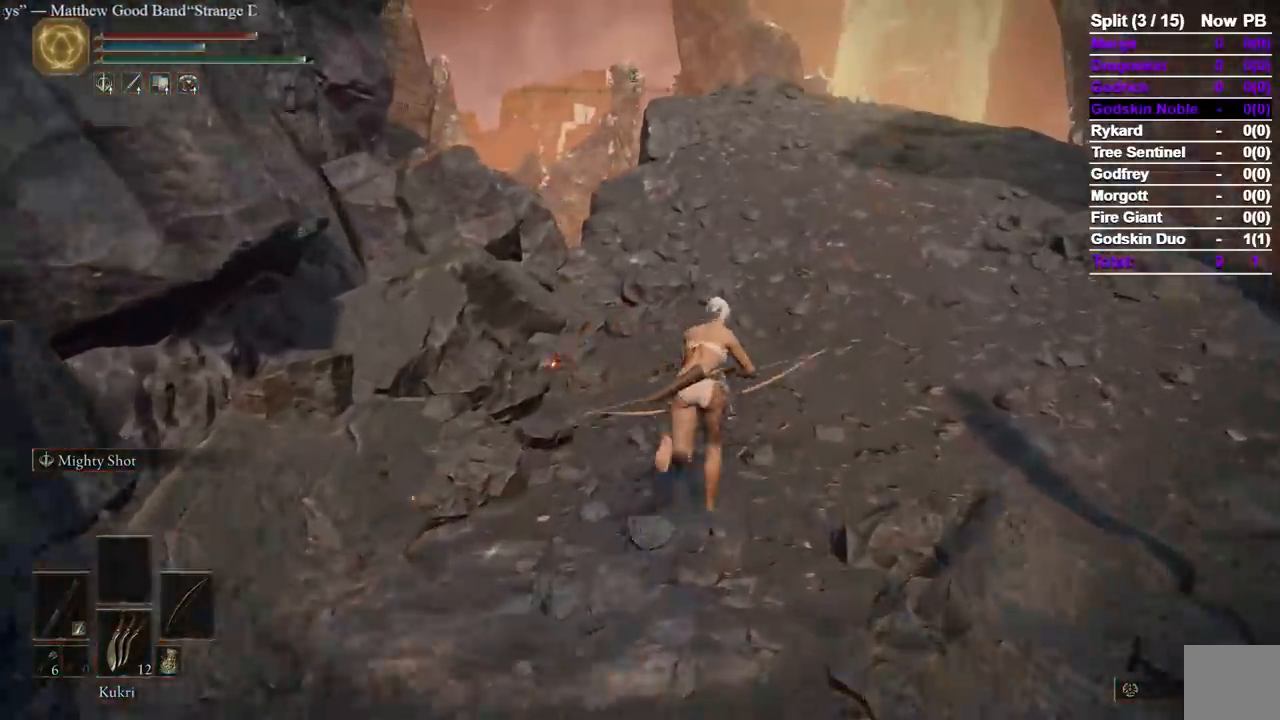
{"buttons": ["B"], "left_stick": "up", "right_stick": "down-left", "events": [[400, "right_stick", "down-left"]]}
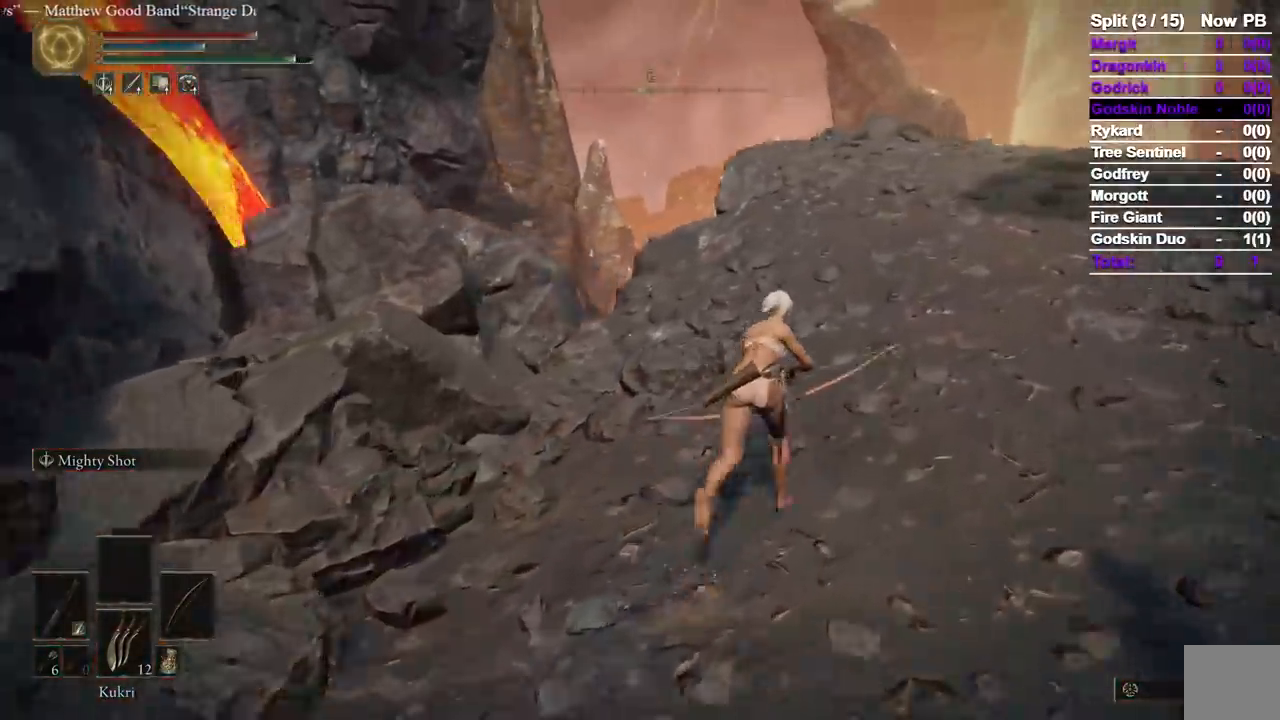
{"buttons": ["B"], "left_stick": "up-right", "right_stick": "down-left", "events": [[150, "left_stick", "up-right"]]}
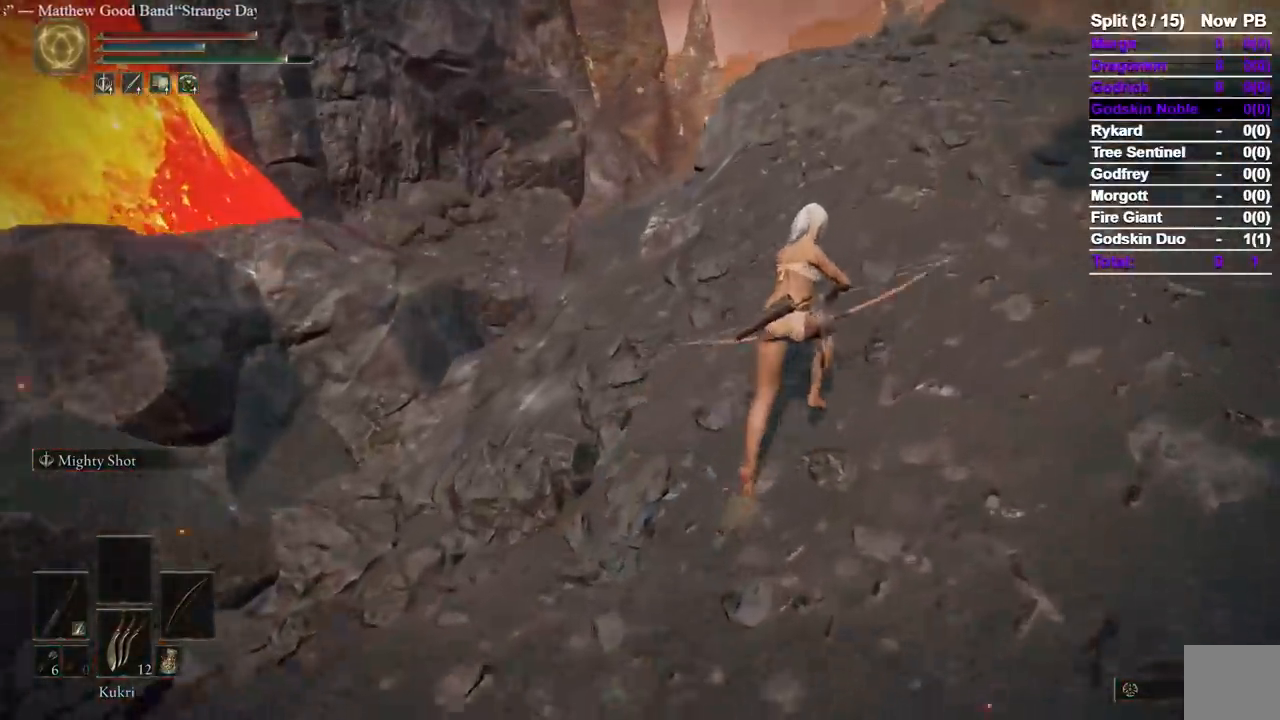
{"buttons": ["B"], "left_stick": "up-right", "right_stick": "down-left", "events": []}
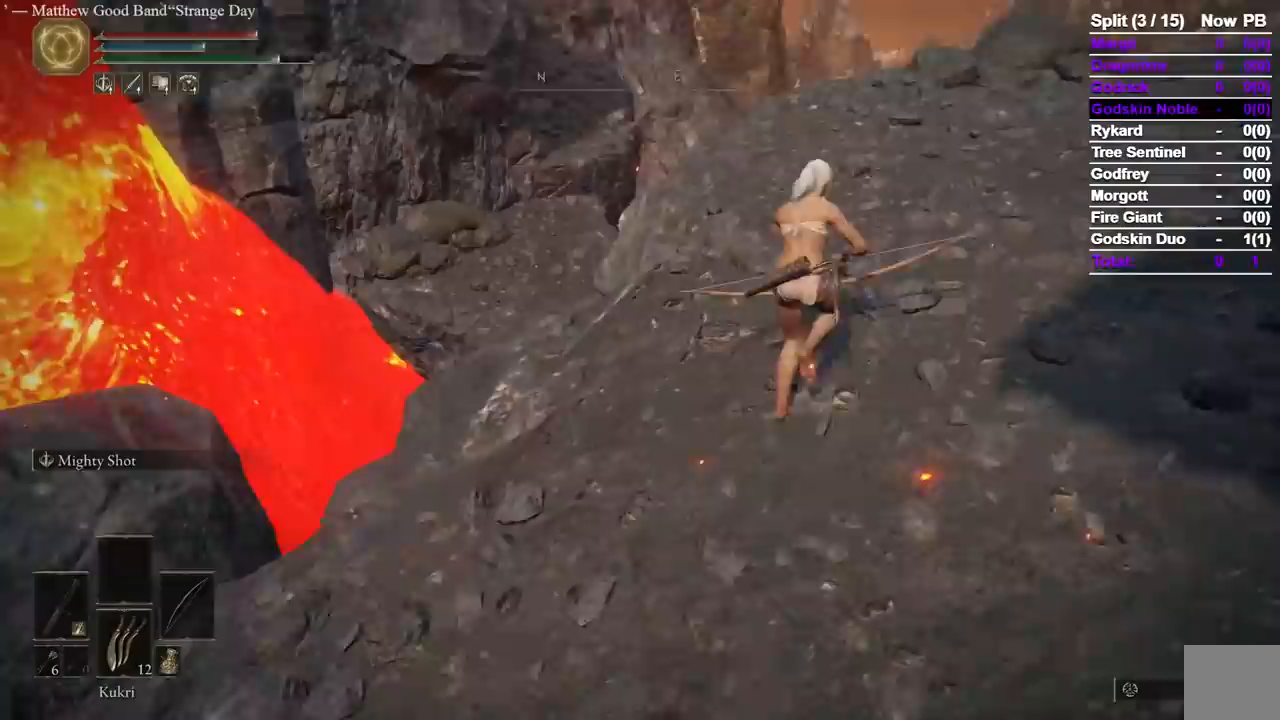
{"buttons": ["B"], "left_stick": "up", "right_stick": "center", "events": [[183, "right_stick", "center"], [233, "left_stick", "up"]]}
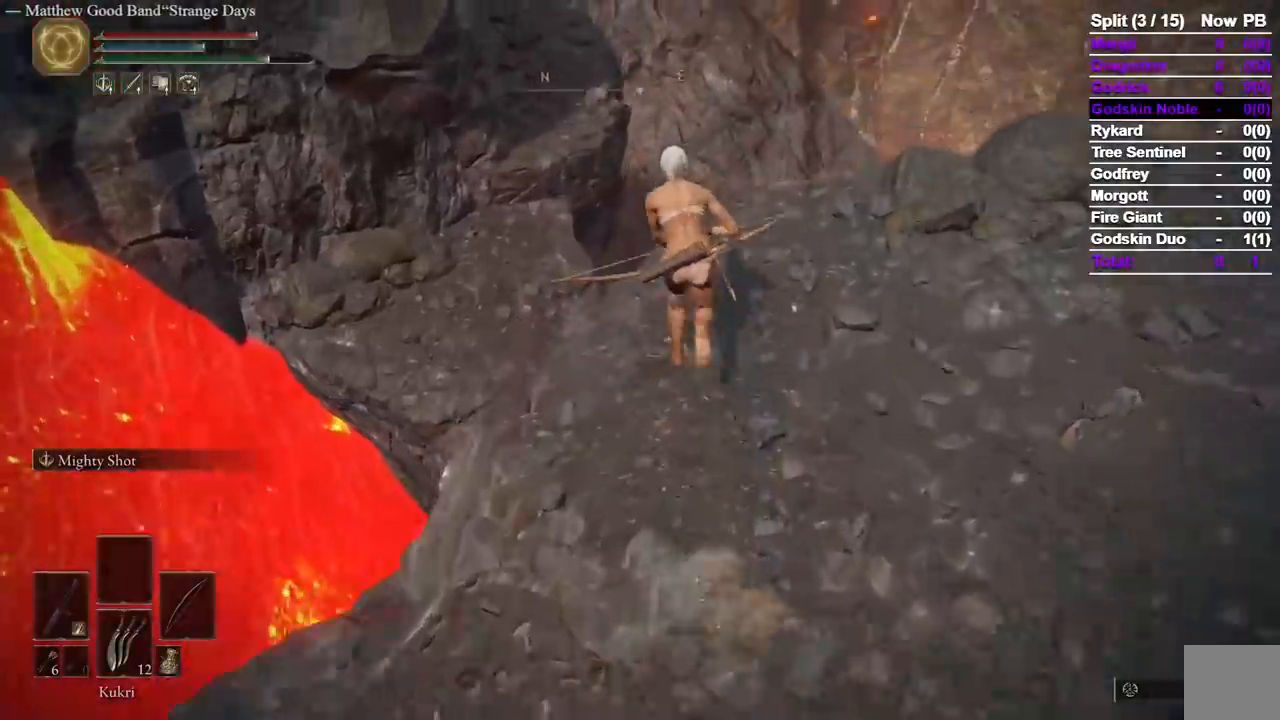
{"buttons": ["B"], "left_stick": "up", "right_stick": "center", "events": [[183, "A", "down"], [433, "A", "up"]]}
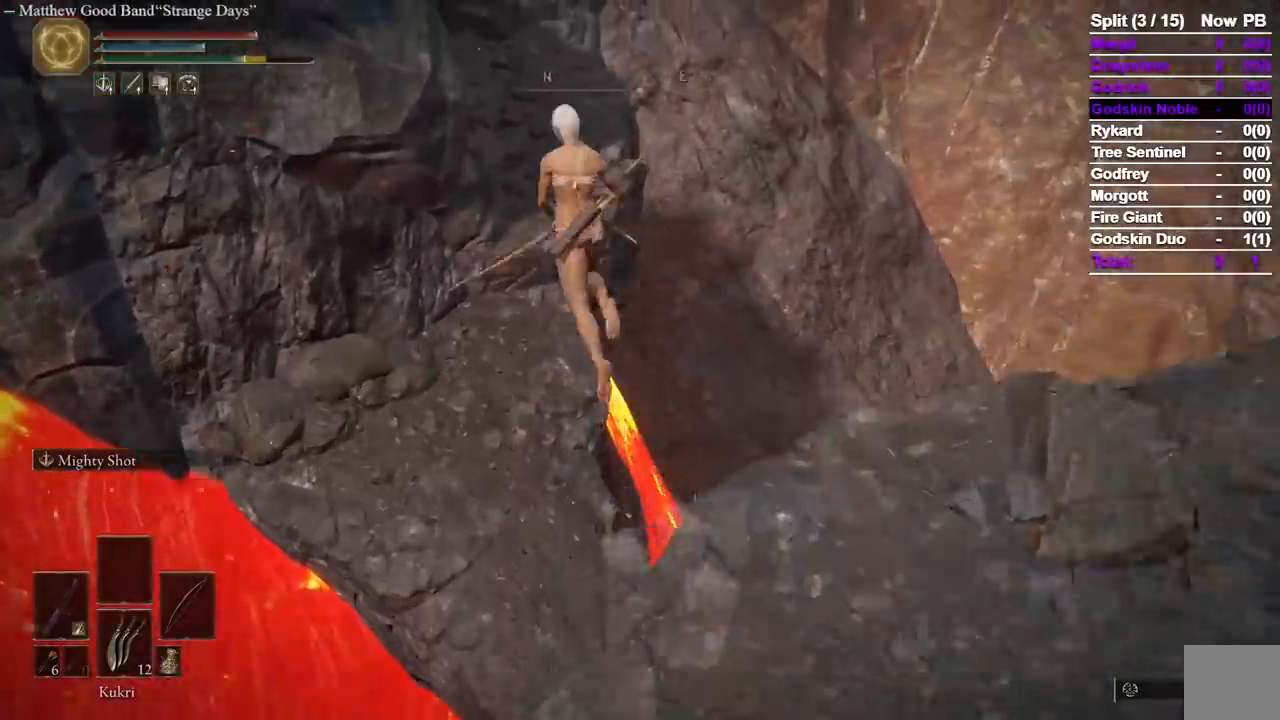
{"buttons": ["B"], "left_stick": "up", "right_stick": "center"}
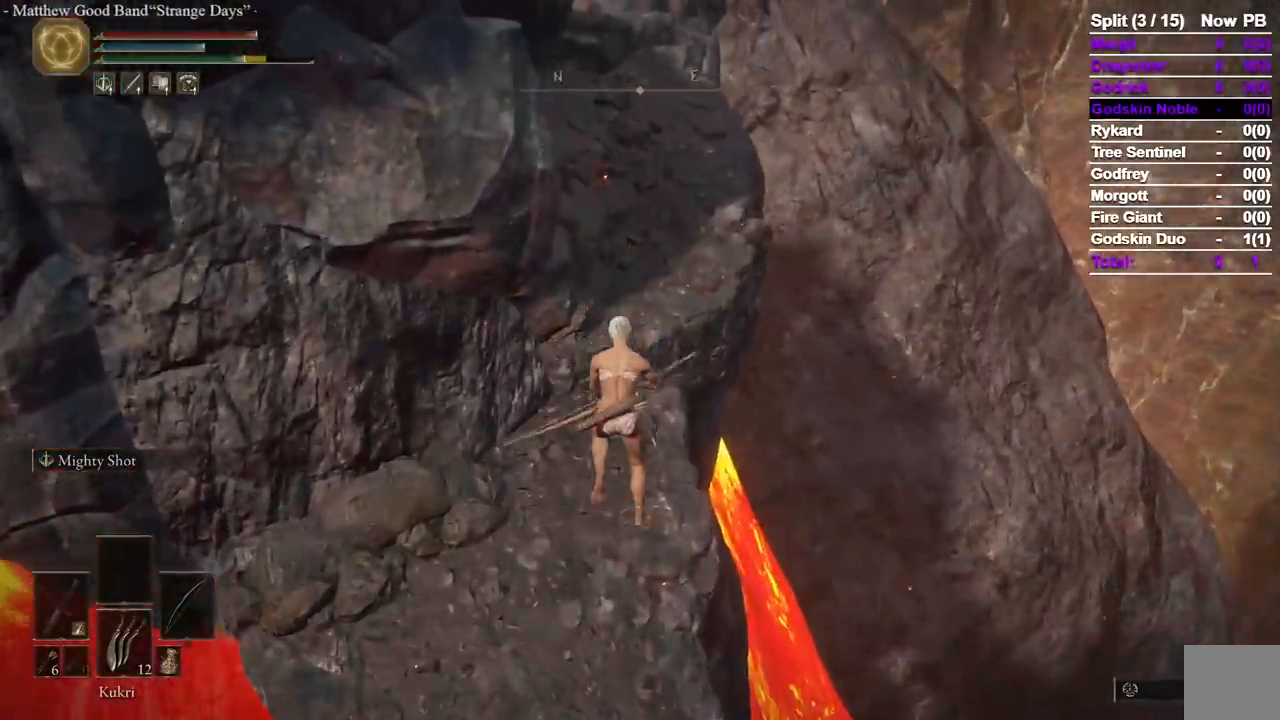
{"buttons": ["B"], "left_stick": "up", "right_stick": "center", "events": [[267, "right_stick", "up"], [483, "right_stick", "center"]]}